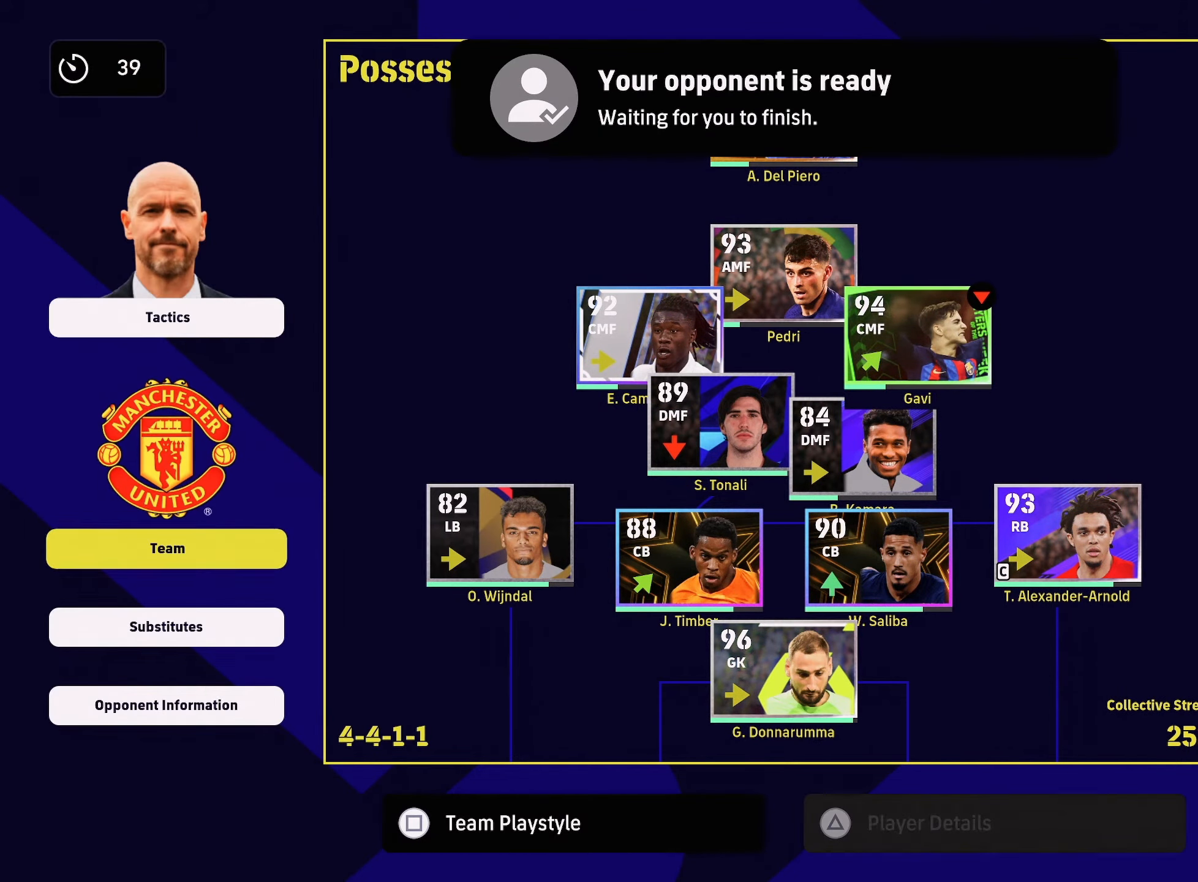
Gameplay with a controller (PlayStation layout); each line is a JSON object with the inputs held at the frame after it. "events" lists button and stick changes between this image and that frame as [ms after this image, input, new state], when the widget could be followed in between.
{"buttons": [], "left_stick": "center", "right_stick": "center", "events": [[267, "left_stick", "down"], [417, "left_stick", "center"]]}
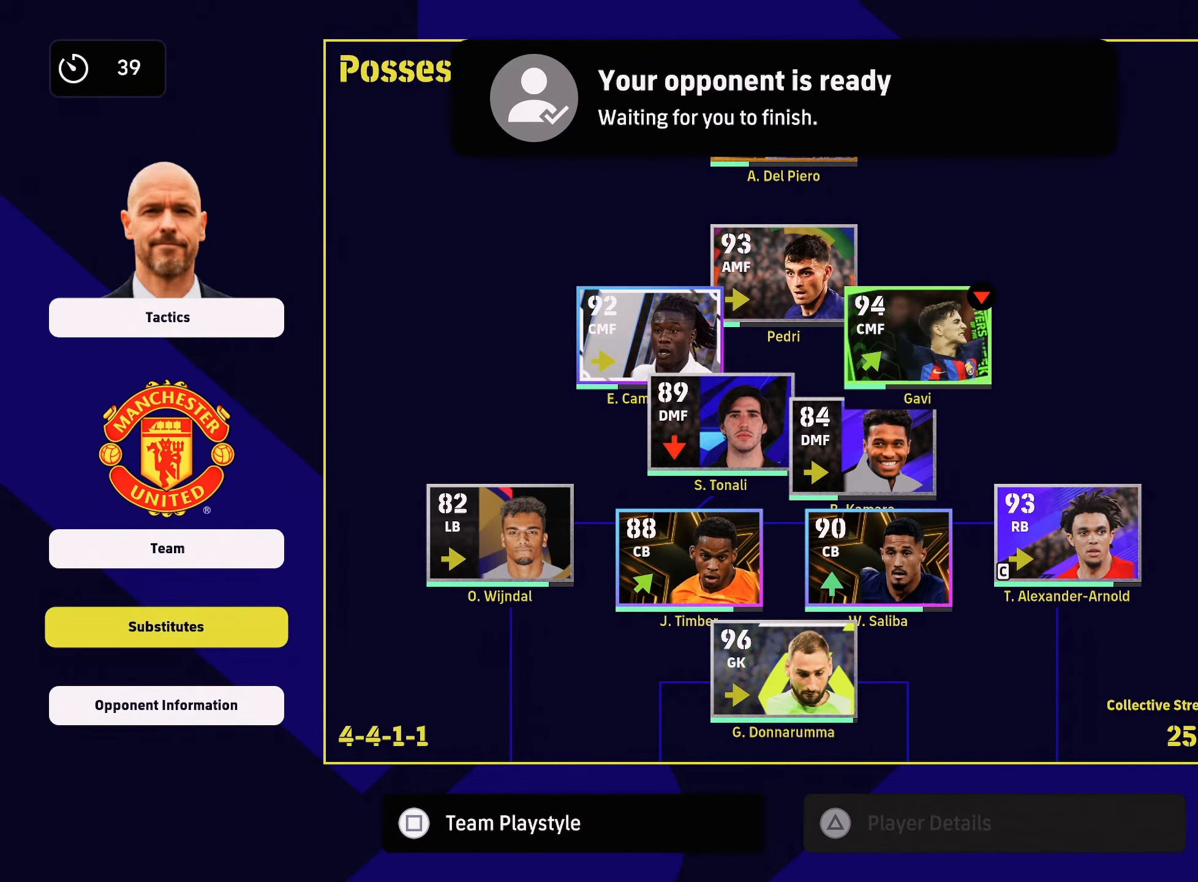
{"buttons": [], "left_stick": "center", "right_stick": "center", "events": [[17, "CROSS", "down"], [100, "CROSS", "up"]]}
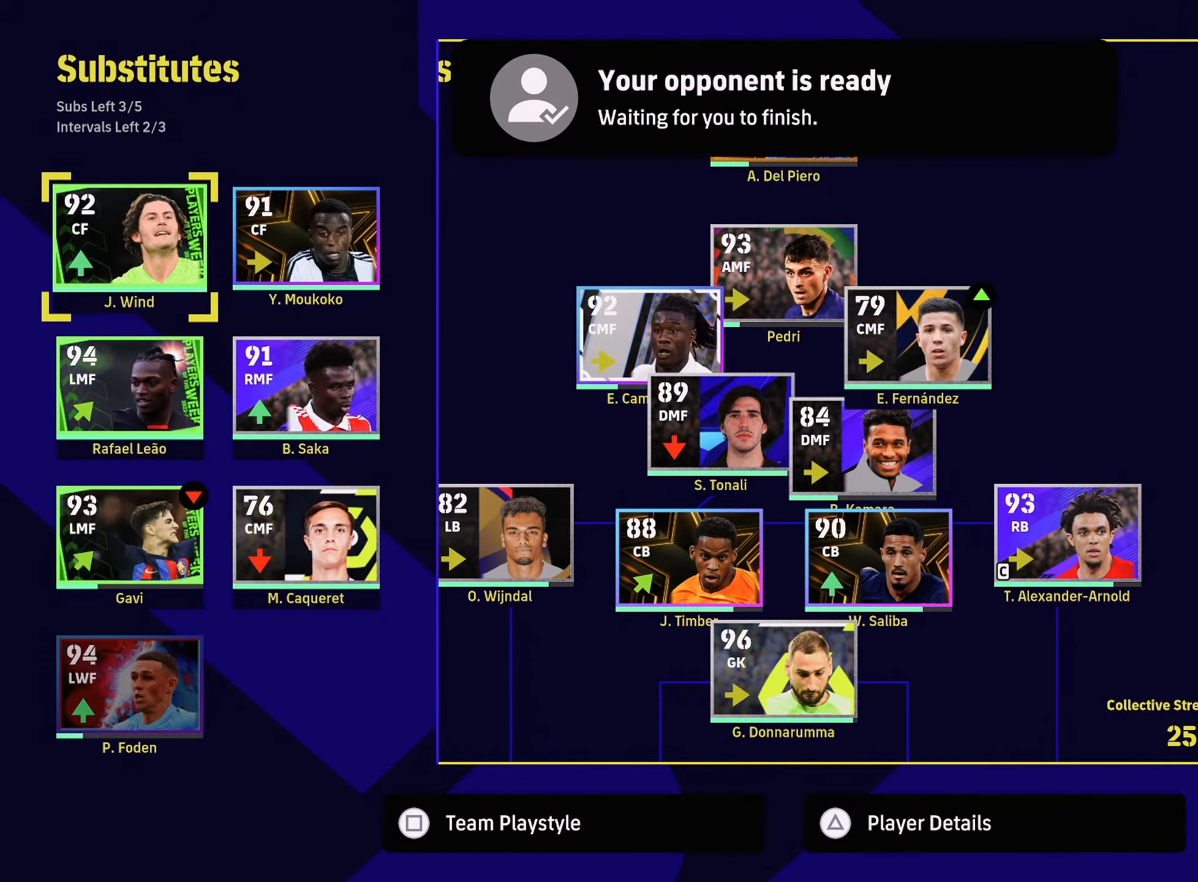
{"buttons": [], "left_stick": "center", "right_stick": "center", "events": []}
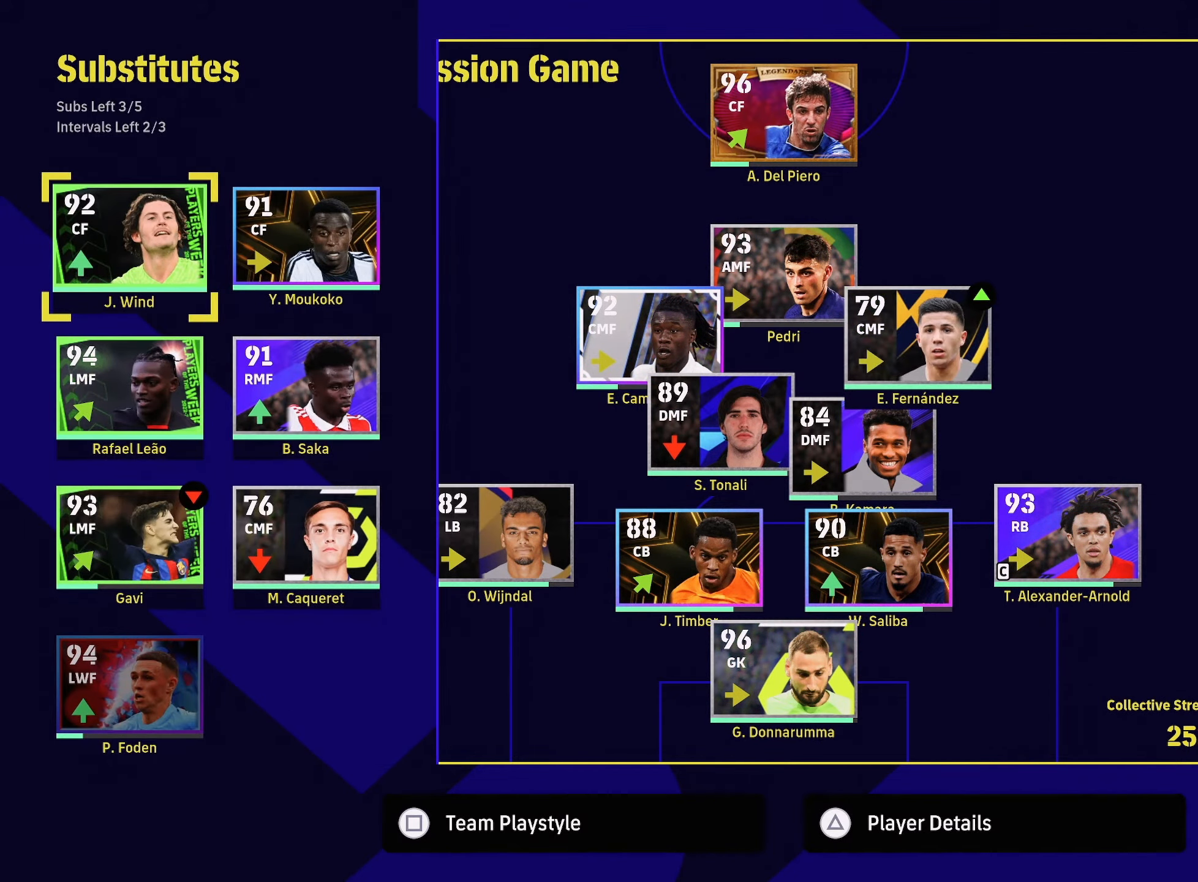
{"buttons": ["SQUARE"], "left_stick": "center", "right_stick": "center", "events": [[84, "CROSS", "down"], [167, "CROSS", "up"], [417, "SQUARE", "down"]]}
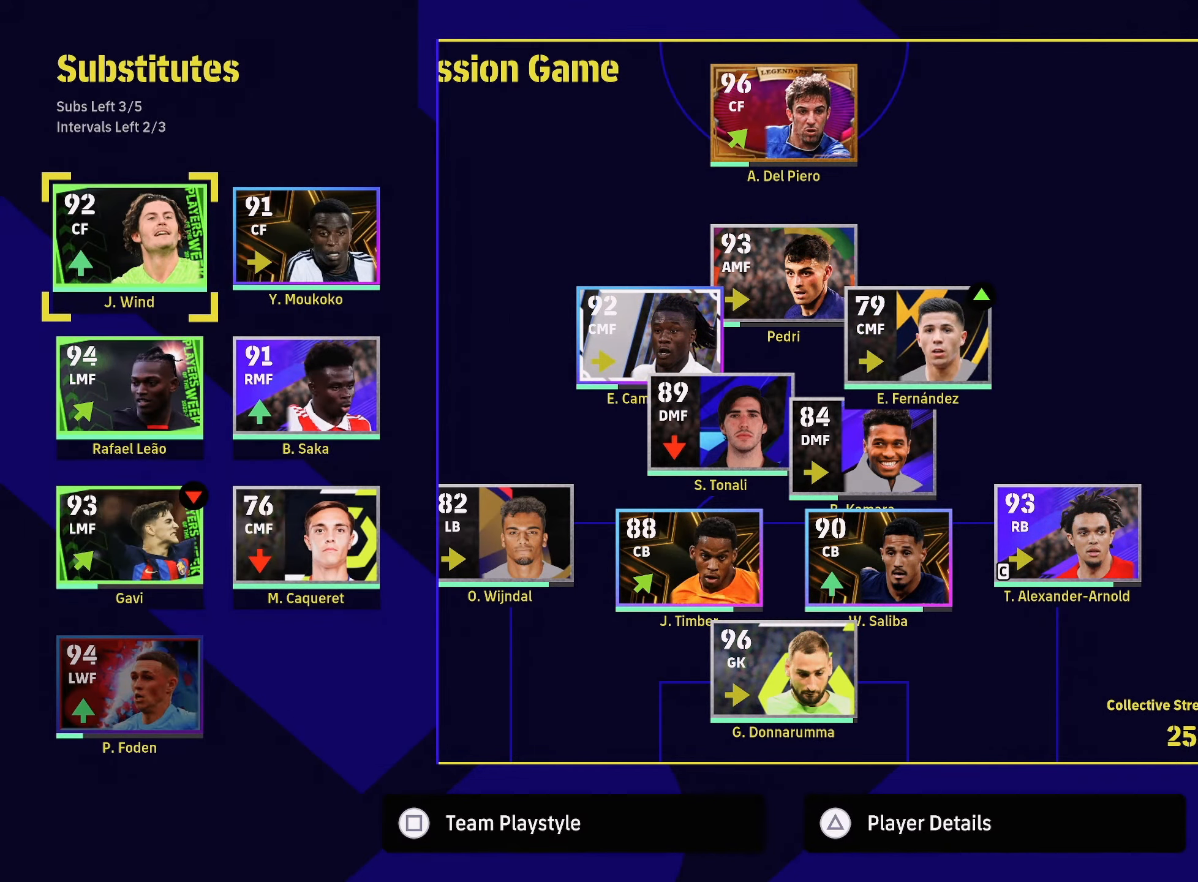
{"buttons": [], "left_stick": "center", "right_stick": "center", "events": [[16, "SQUARE", "up"], [133, "left_stick", "right"], [267, "left_stick", "center"]]}
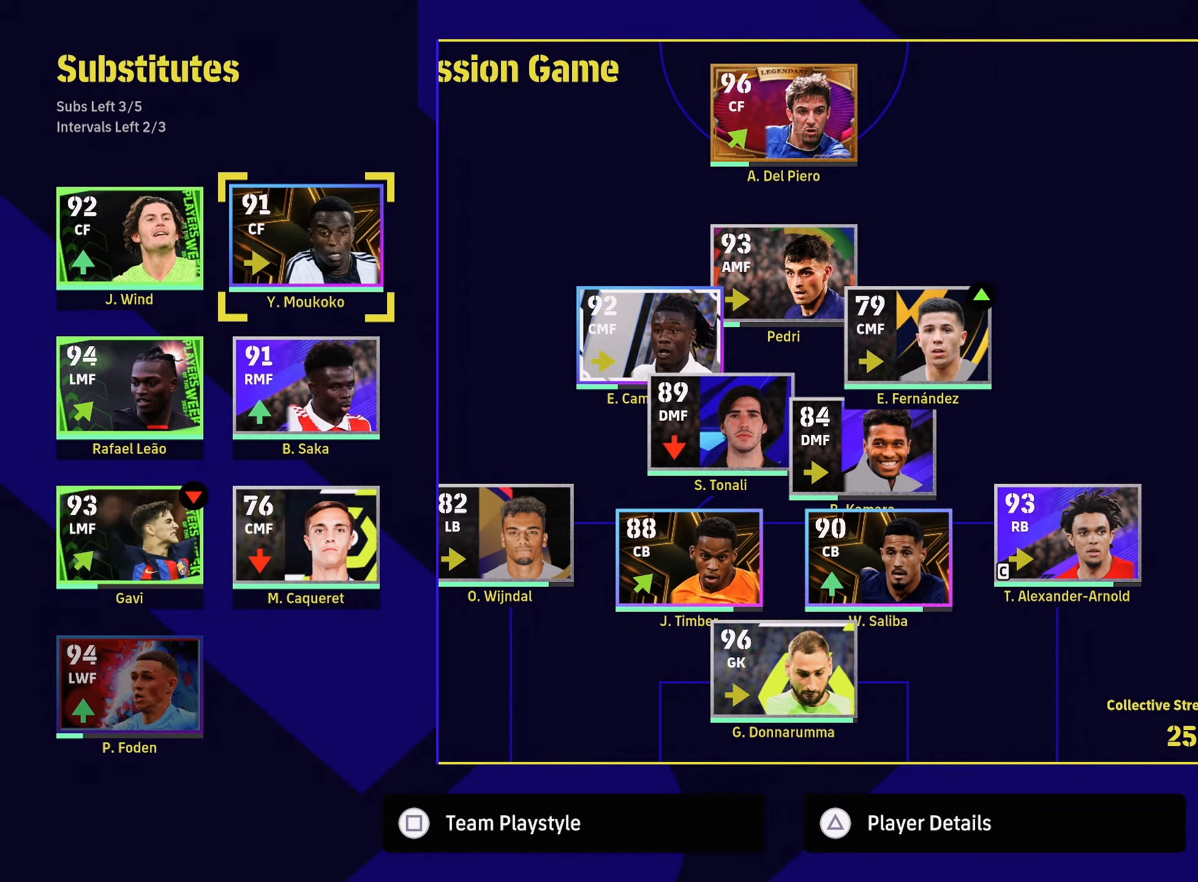
{"buttons": [], "left_stick": "right", "right_stick": "center", "events": [[50, "CROSS", "down"], [167, "CROSS", "up"], [217, "left_stick", "right"], [334, "left_stick", "center"], [434, "left_stick", "right"]]}
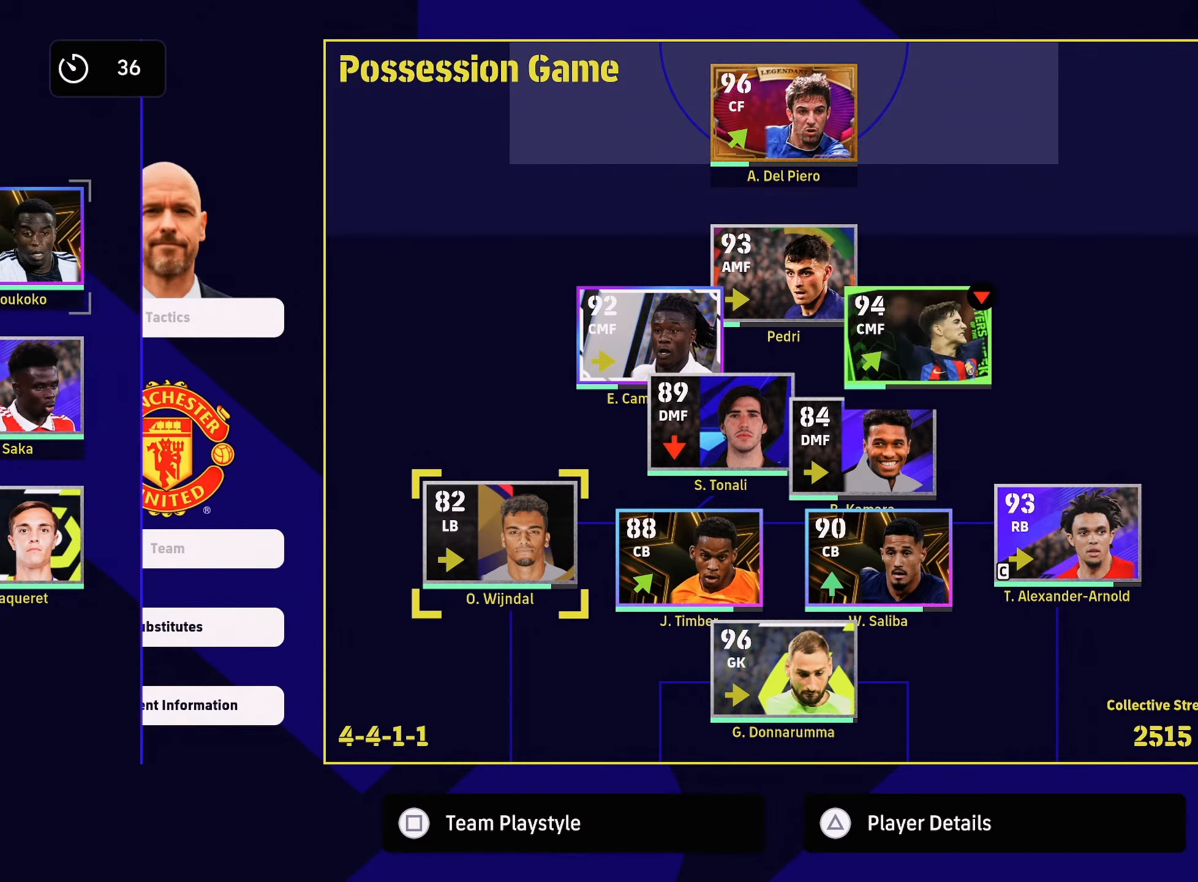
{"buttons": [], "left_stick": "center", "right_stick": "center", "events": [[50, "left_stick", "center"], [100, "left_stick", "up"], [233, "left_stick", "center"], [300, "left_stick", "up"], [433, "left_stick", "center"]]}
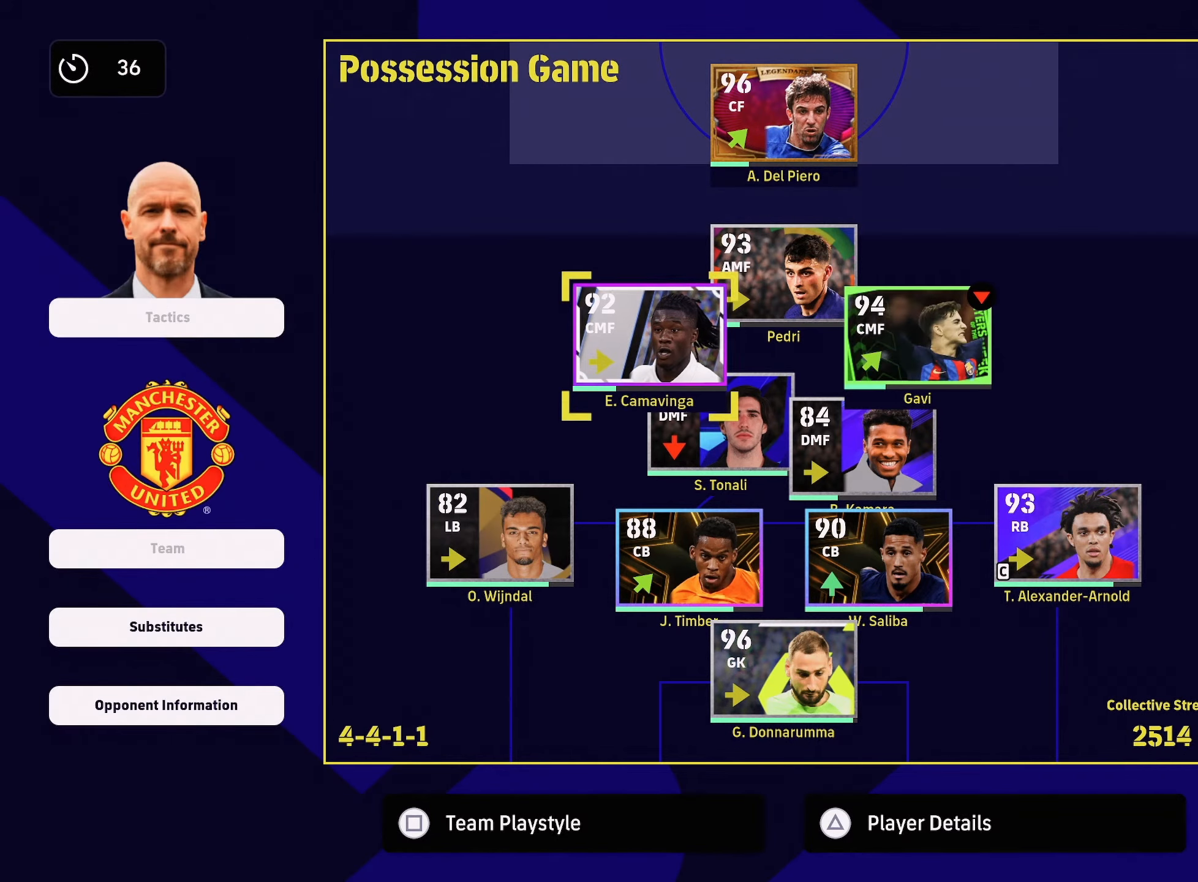
{"buttons": ["CROSS"], "left_stick": "center", "right_stick": "center", "events": [[183, "left_stick", "up-right"], [317, "left_stick", "center"], [483, "CROSS", "down"]]}
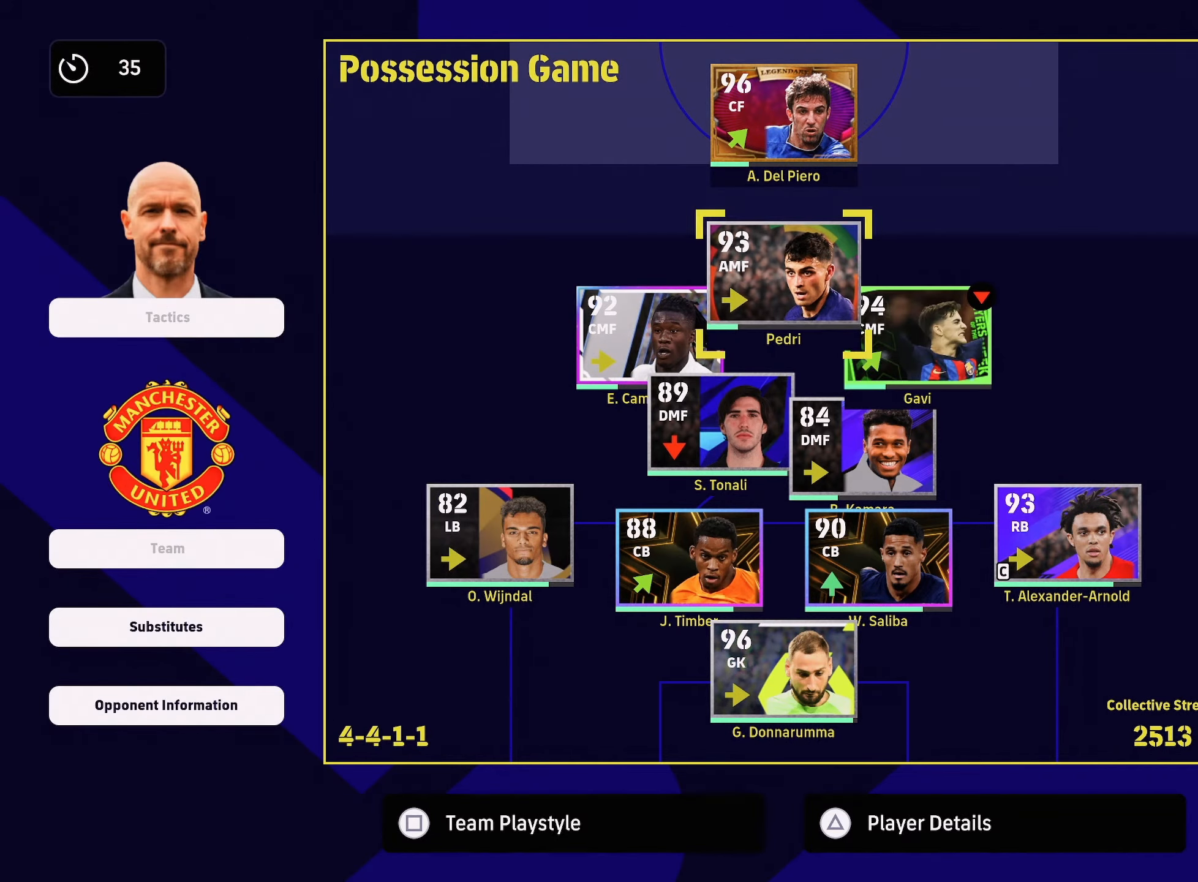
{"buttons": [], "left_stick": "center", "right_stick": "center", "events": [[67, "CROSS", "up"], [184, "CROSS", "down"], [284, "CROSS", "up"], [300, "left_stick", "up"], [484, "left_stick", "center"]]}
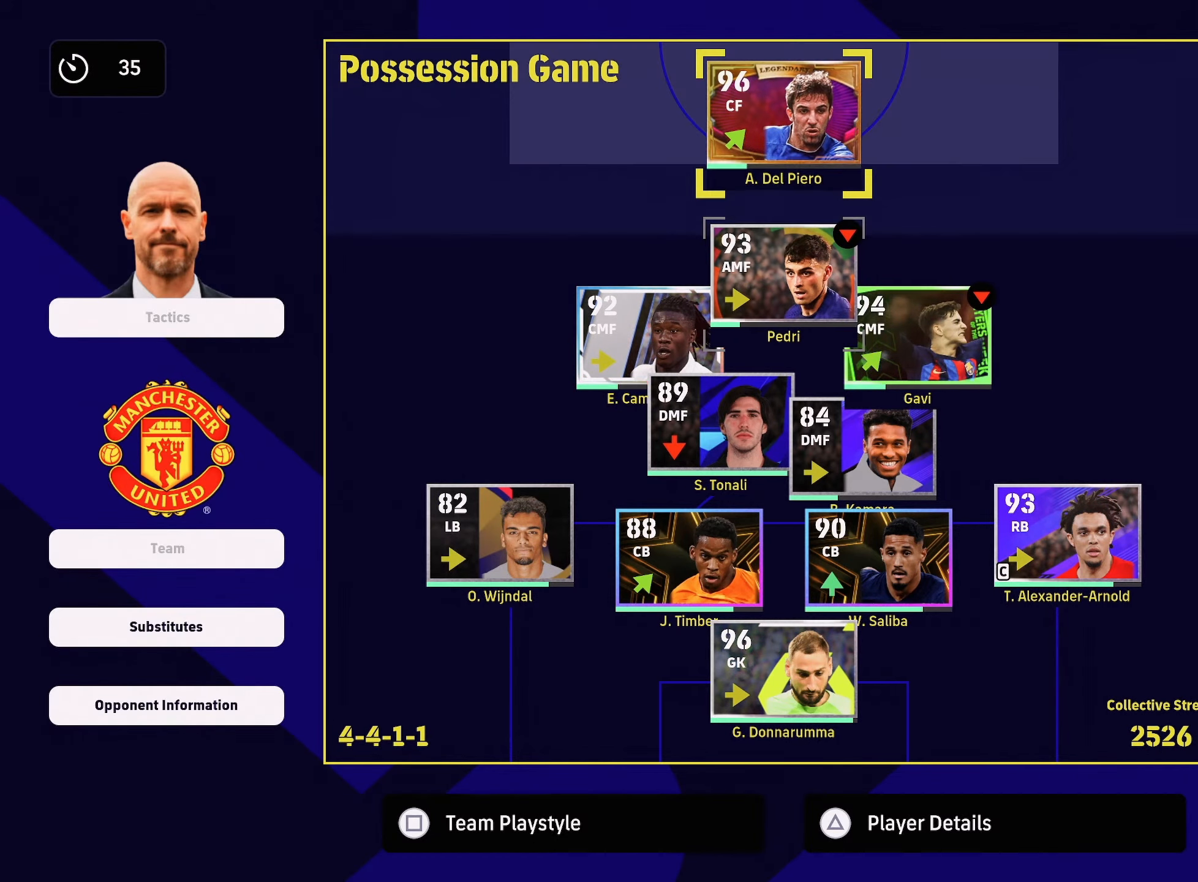
{"buttons": [], "left_stick": "center", "right_stick": "center", "events": [[16, "CROSS", "down"], [116, "CROSS", "up"], [283, "left_stick", "left"], [417, "left_stick", "center"]]}
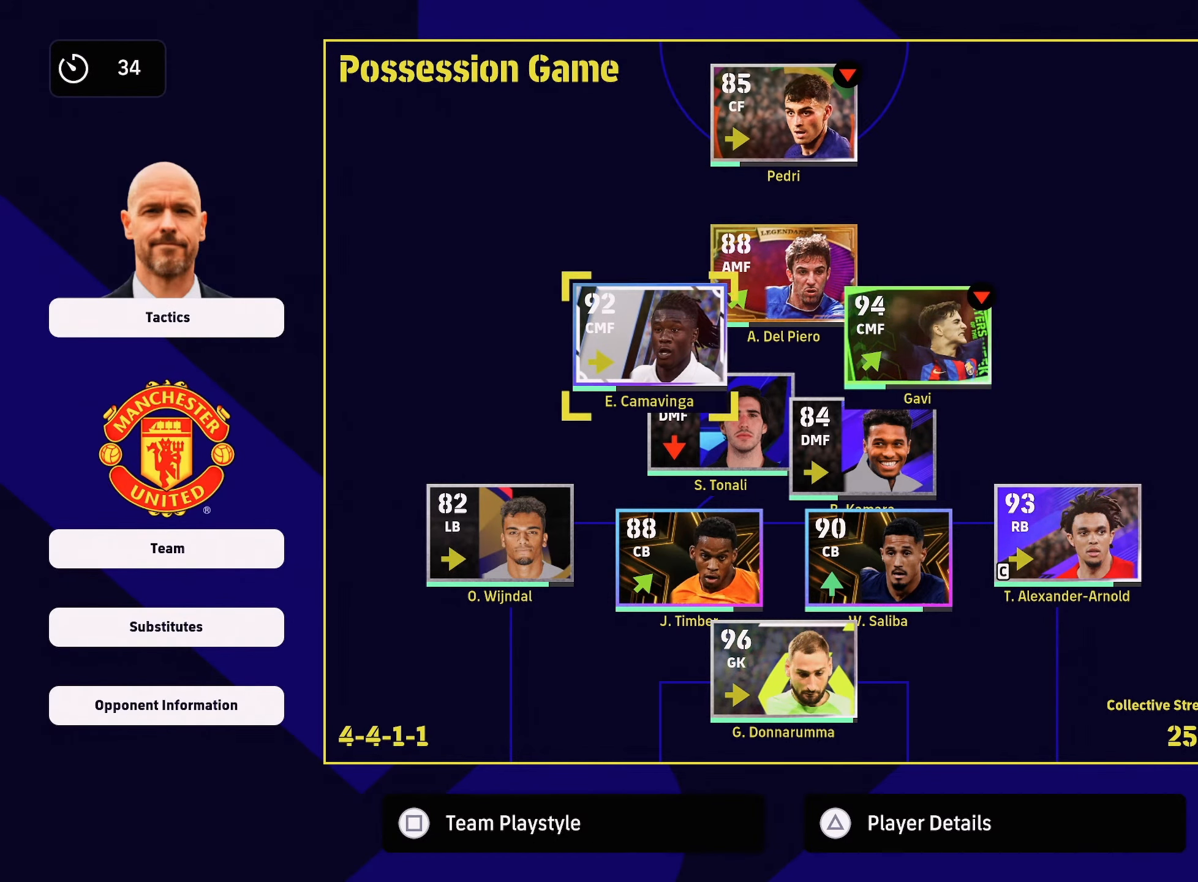
{"buttons": [], "left_stick": "center", "right_stick": "center", "events": [[250, "left_stick", "up-right"], [367, "left_stick", "center"]]}
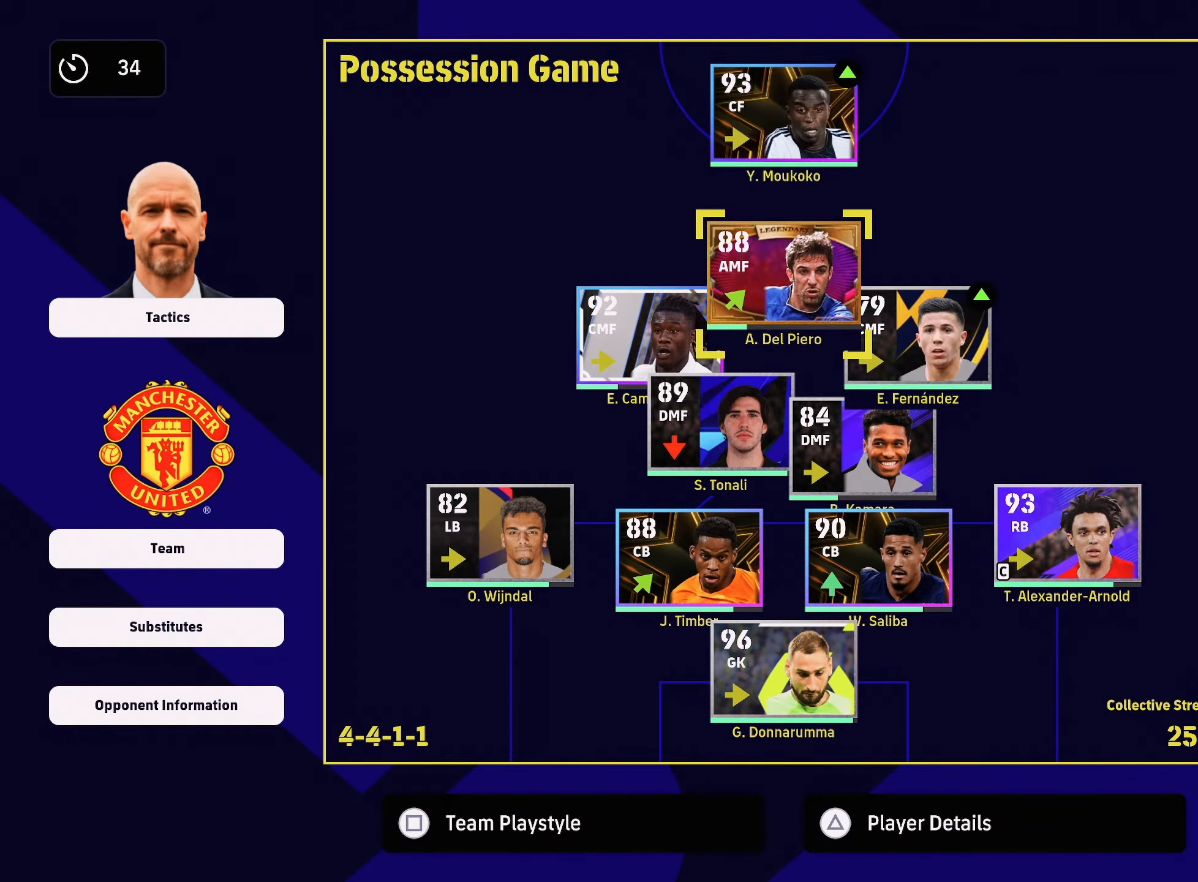
{"buttons": [], "left_stick": "left", "right_stick": "center", "events": [[83, "left_stick", "left"], [250, "left_stick", "center"], [350, "left_stick", "left"]]}
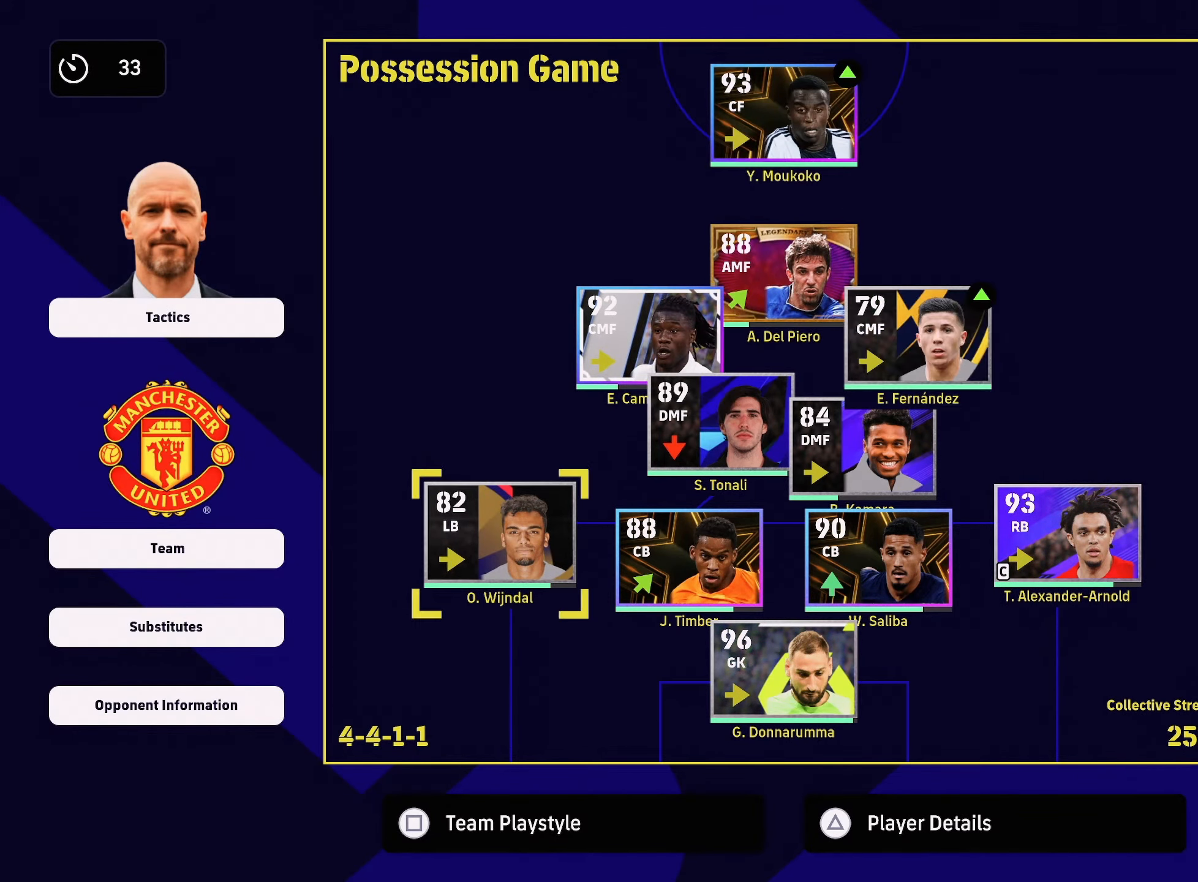
{"buttons": [], "left_stick": "down-left", "right_stick": "center", "events": [[17, "left_stick", "center"], [100, "left_stick", "left"], [234, "left_stick", "center"], [450, "left_stick", "down-left"]]}
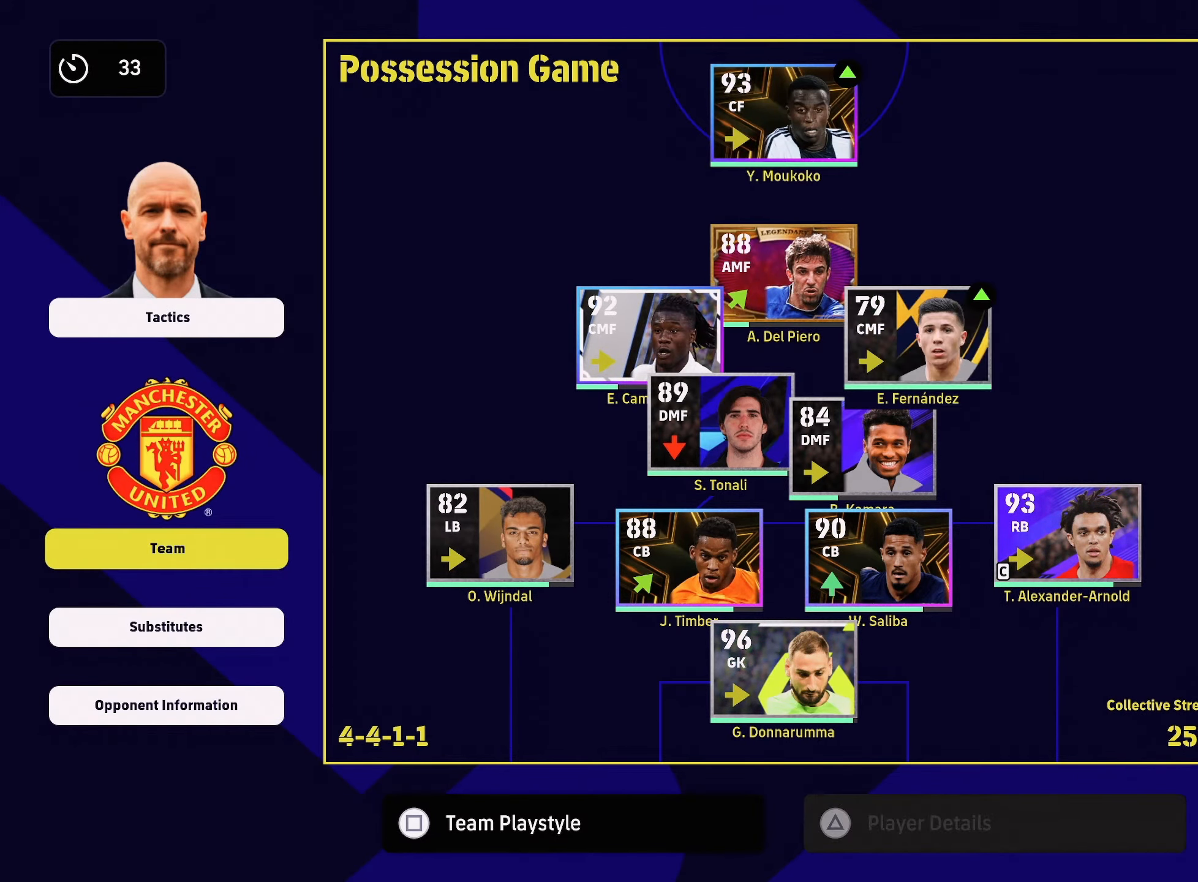
{"buttons": [], "left_stick": "center", "right_stick": "center", "events": [[66, "left_stick", "center"], [133, "CROSS", "down"], [183, "CROSS", "up"]]}
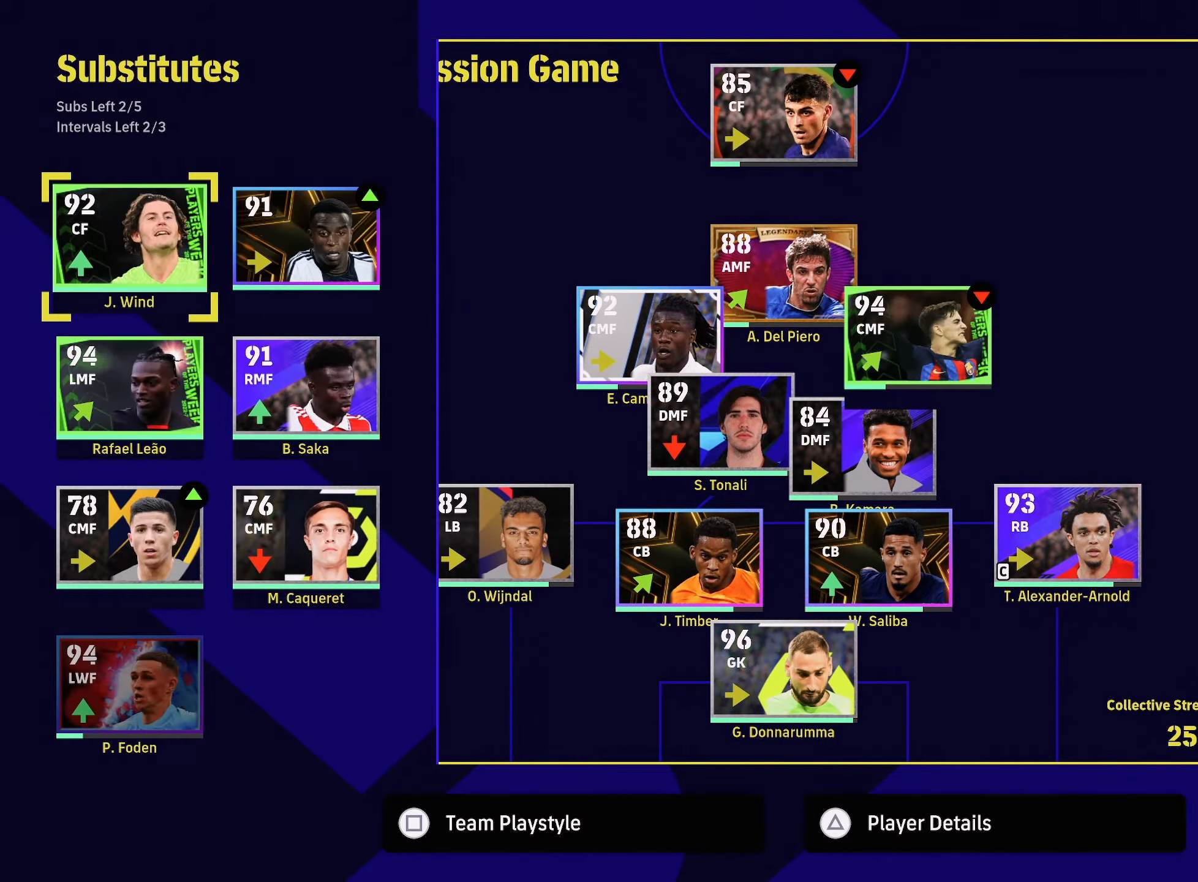
{"buttons": [], "left_stick": "down-left", "right_stick": "center", "events": [[217, "left_stick", "down-left"], [367, "left_stick", "center"], [434, "left_stick", "down-left"]]}
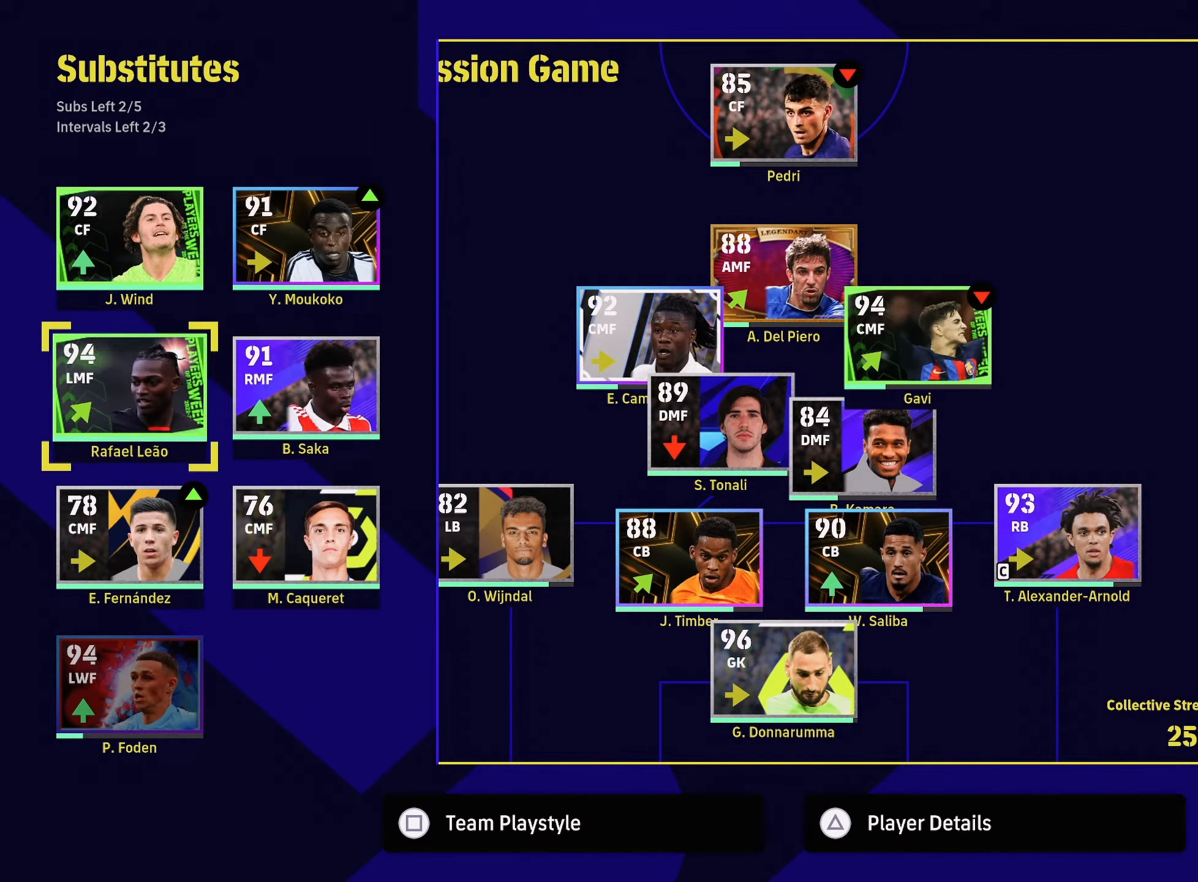
{"buttons": [], "left_stick": "up", "right_stick": "center", "events": [[66, "left_stick", "center"], [233, "left_stick", "up"], [350, "left_stick", "center"], [400, "left_stick", "up"]]}
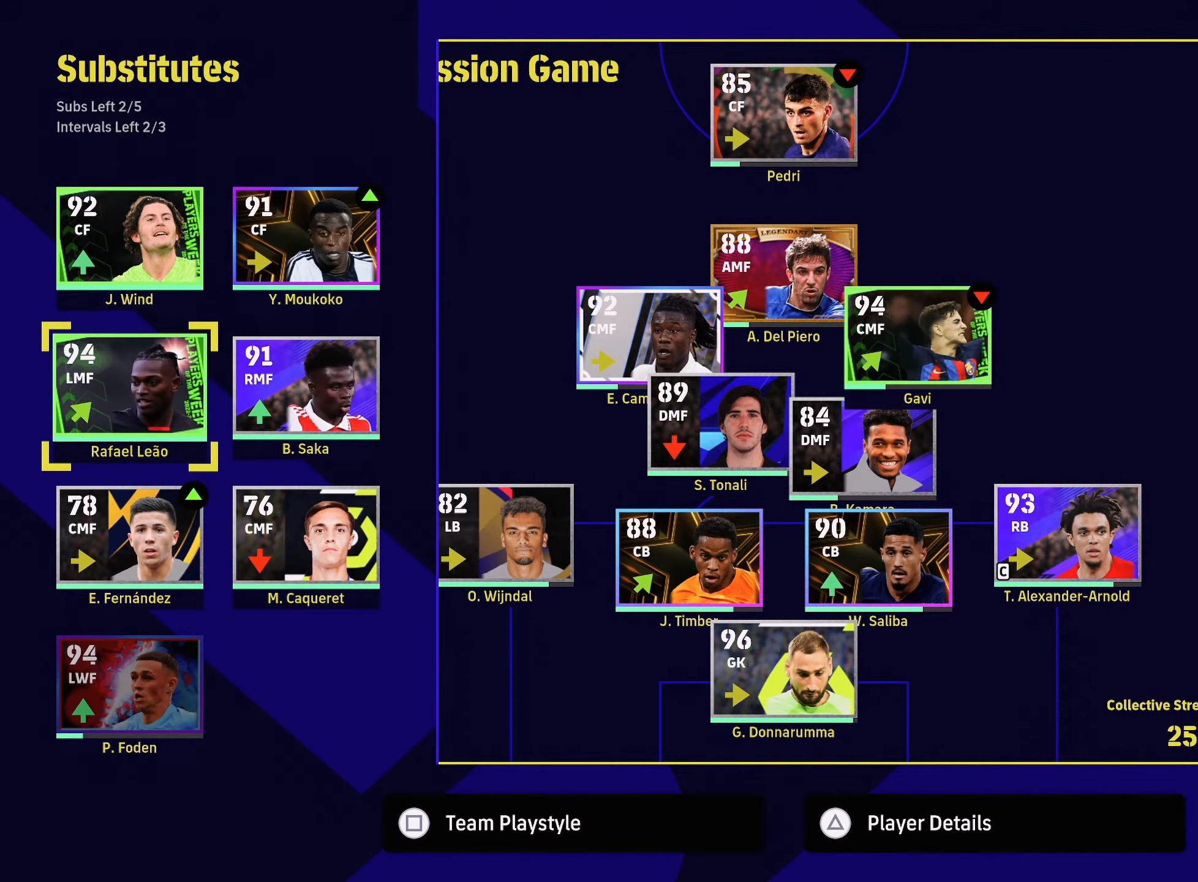
{"buttons": [], "left_stick": "down", "right_stick": "center", "events": [[33, "left_stick", "center"], [417, "left_stick", "down"]]}
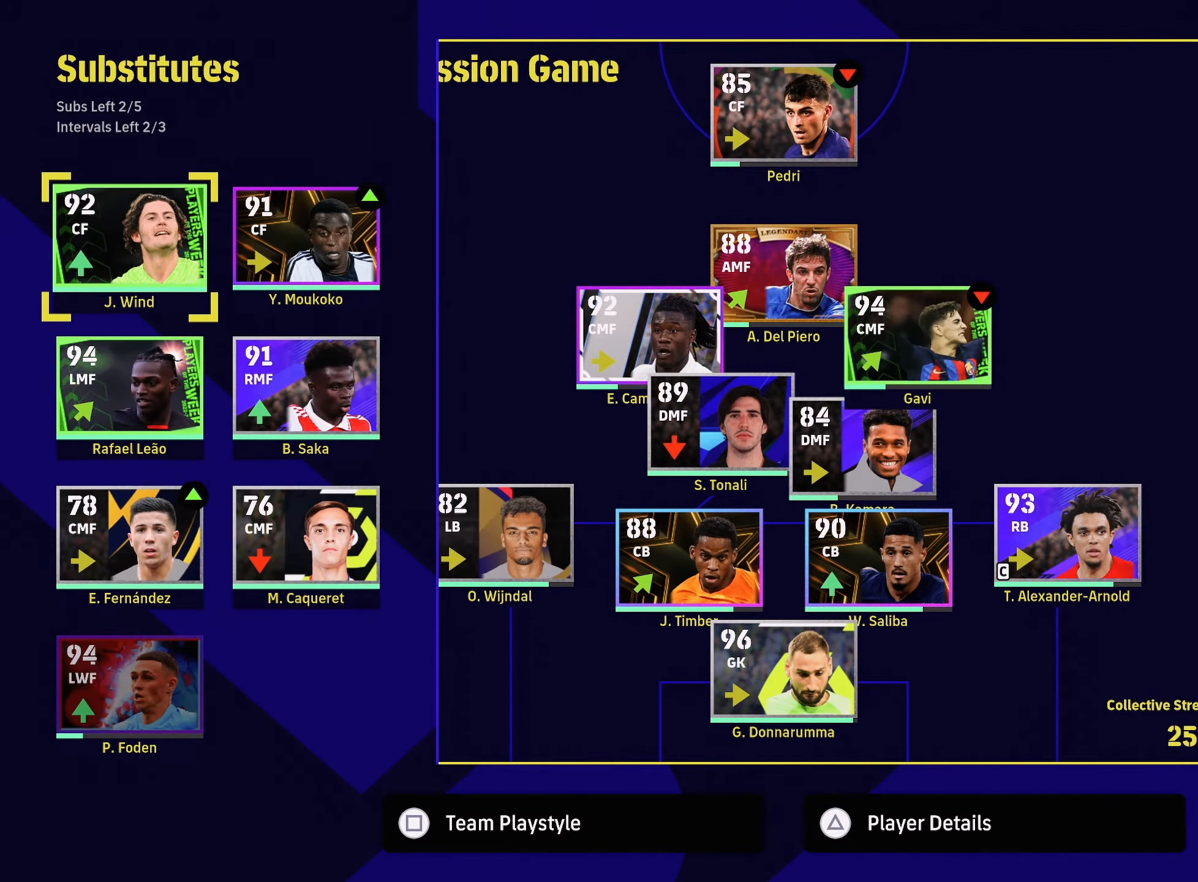
{"buttons": [], "left_stick": "right", "right_stick": "center", "events": [[100, "left_stick", "center"], [166, "left_stick", "down"], [300, "left_stick", "center"], [483, "left_stick", "right"]]}
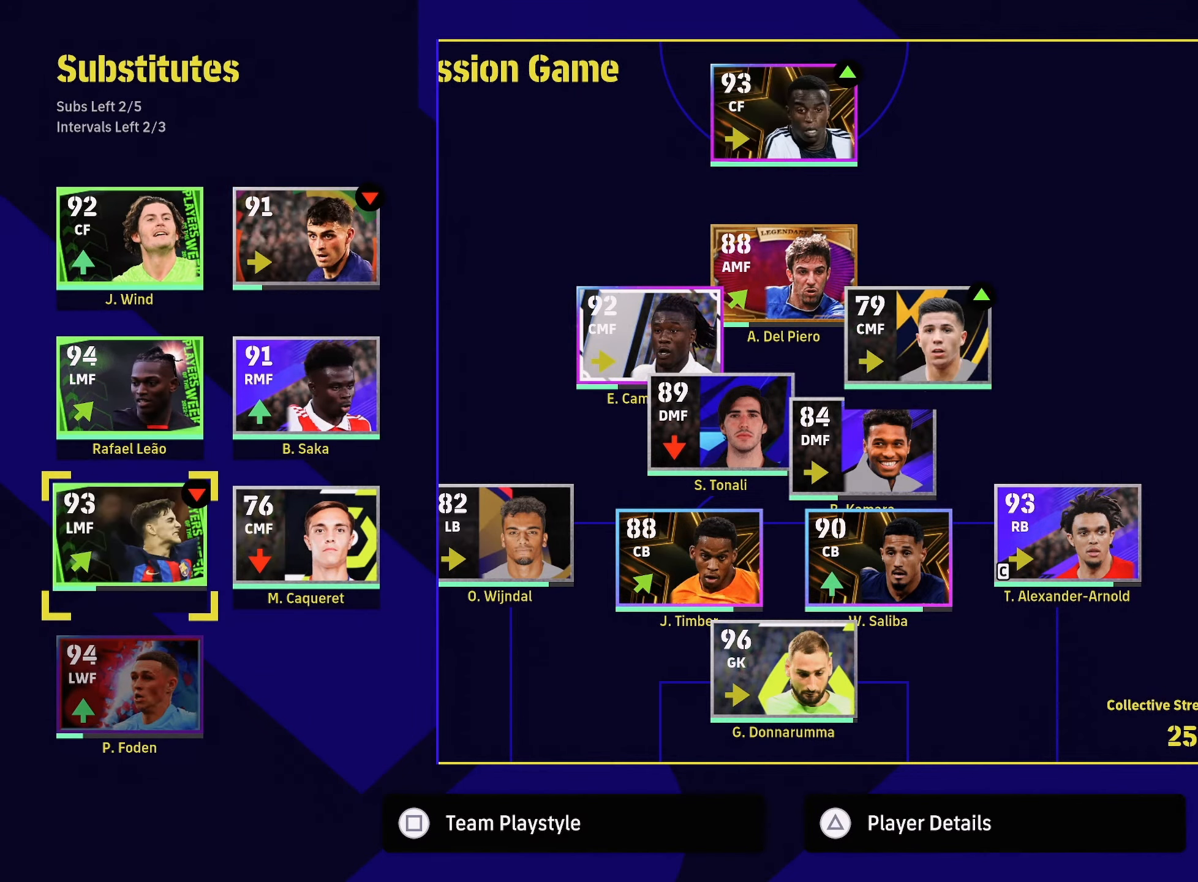
{"buttons": [], "left_stick": "center", "right_stick": "center", "events": [[83, "left_stick", "center"], [350, "left_stick", "up"], [484, "left_stick", "center"]]}
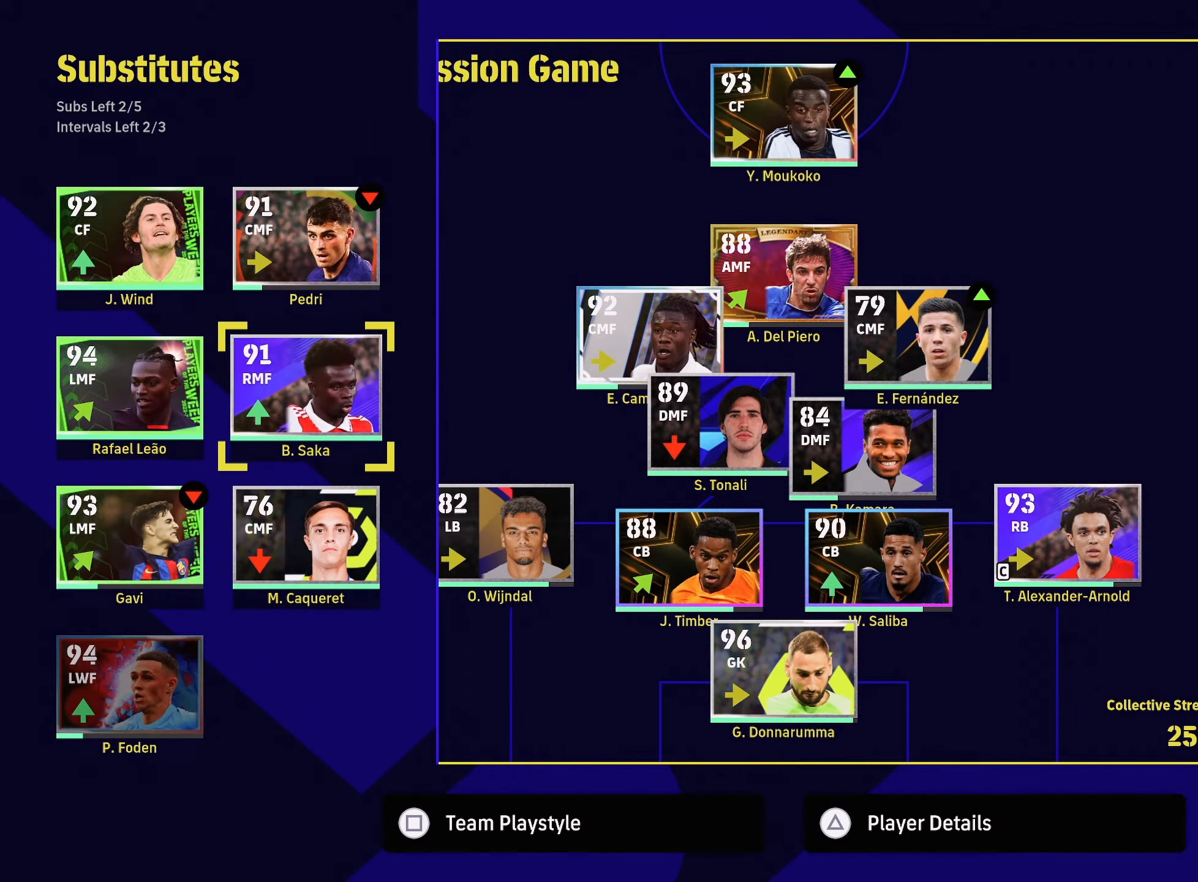
{"buttons": [], "left_stick": "left", "right_stick": "center", "events": [[200, "left_stick", "down-left"], [383, "left_stick", "center"], [450, "left_stick", "left"]]}
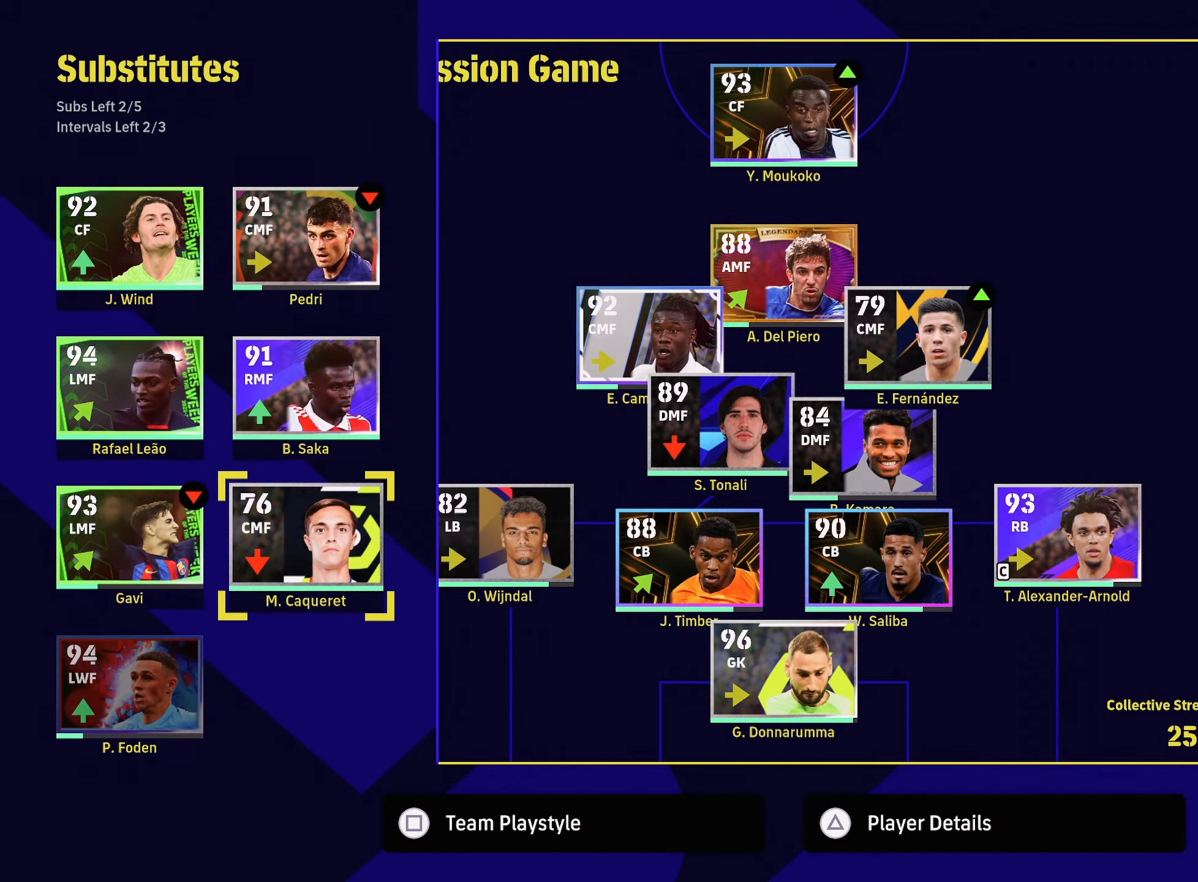
{"buttons": [], "left_stick": "down", "right_stick": "center", "events": [[117, "left_stick", "center"], [367, "left_stick", "down"]]}
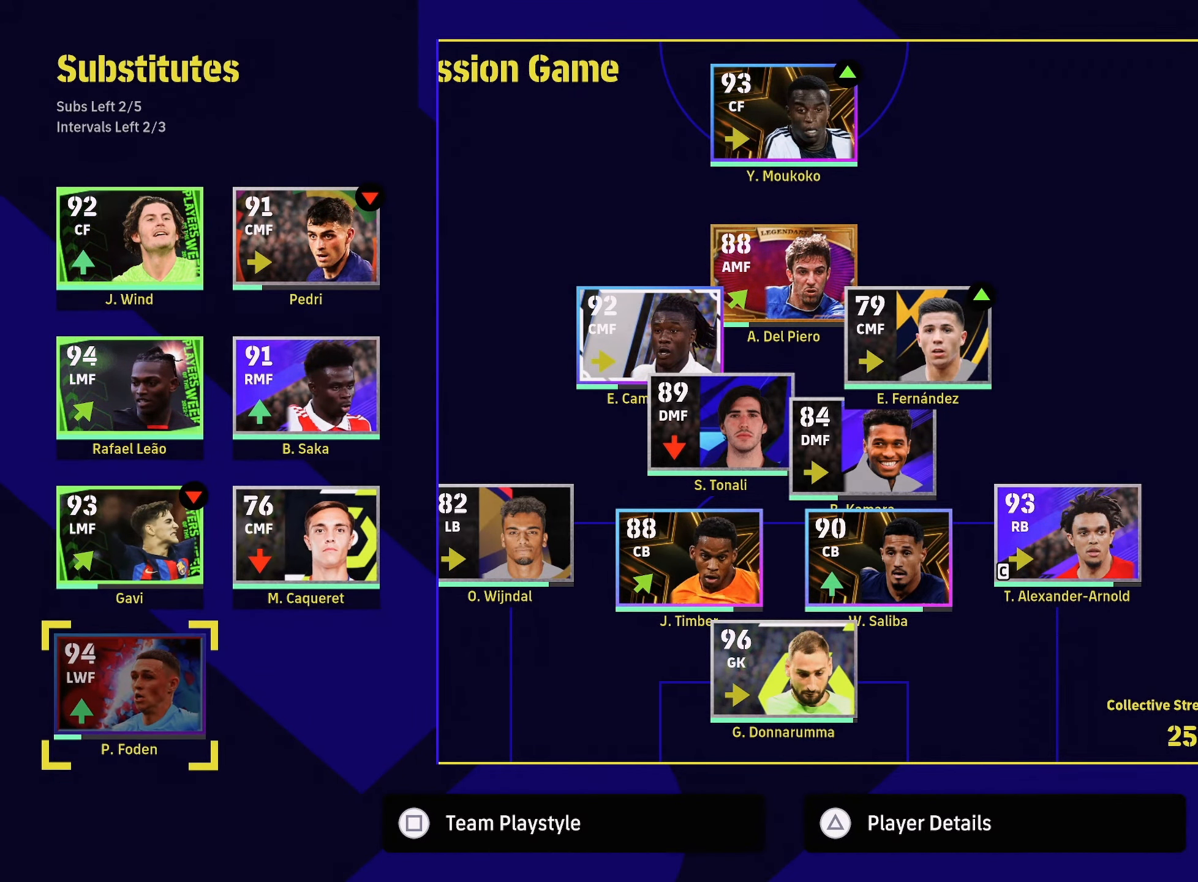
{"buttons": [], "left_stick": "center", "right_stick": "center", "events": [[33, "left_stick", "center"], [333, "left_stick", "up"], [433, "left_stick", "center"]]}
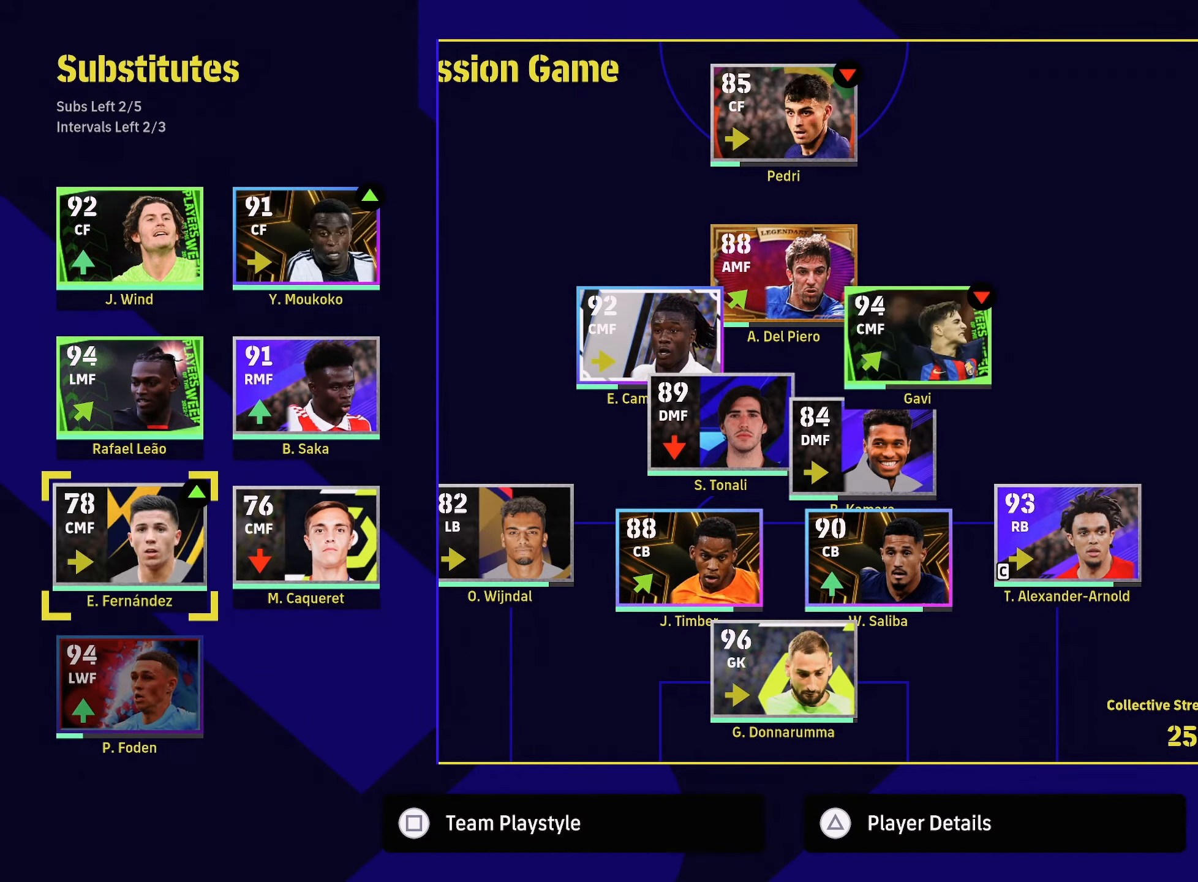
{"buttons": [], "left_stick": "center", "right_stick": "center", "events": [[50, "left_stick", "up-right"], [167, "left_stick", "center"]]}
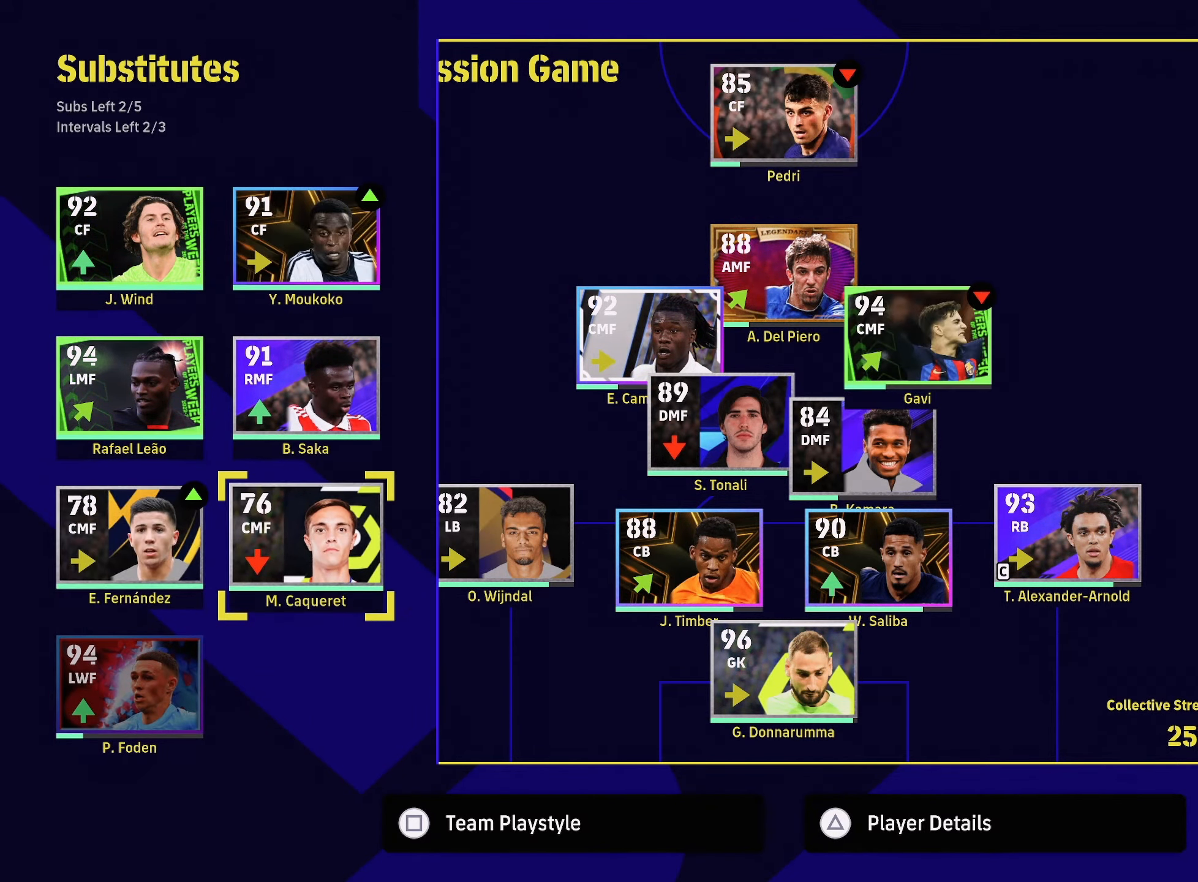
{"buttons": [], "left_stick": "down", "right_stick": "center", "events": [[50, "left_stick", "up"], [183, "left_stick", "center"], [383, "left_stick", "down"]]}
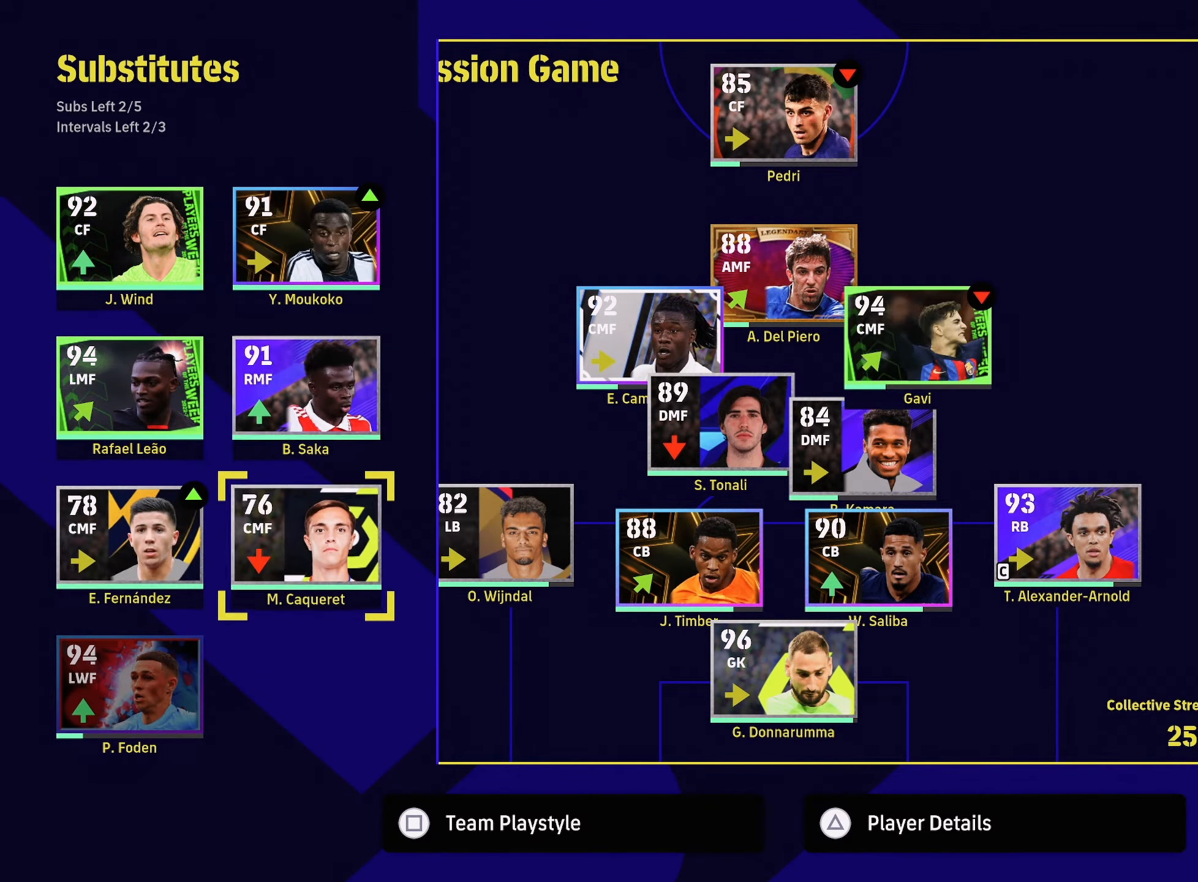
{"buttons": [], "left_stick": "center", "right_stick": "center", "events": [[50, "left_stick", "center"]]}
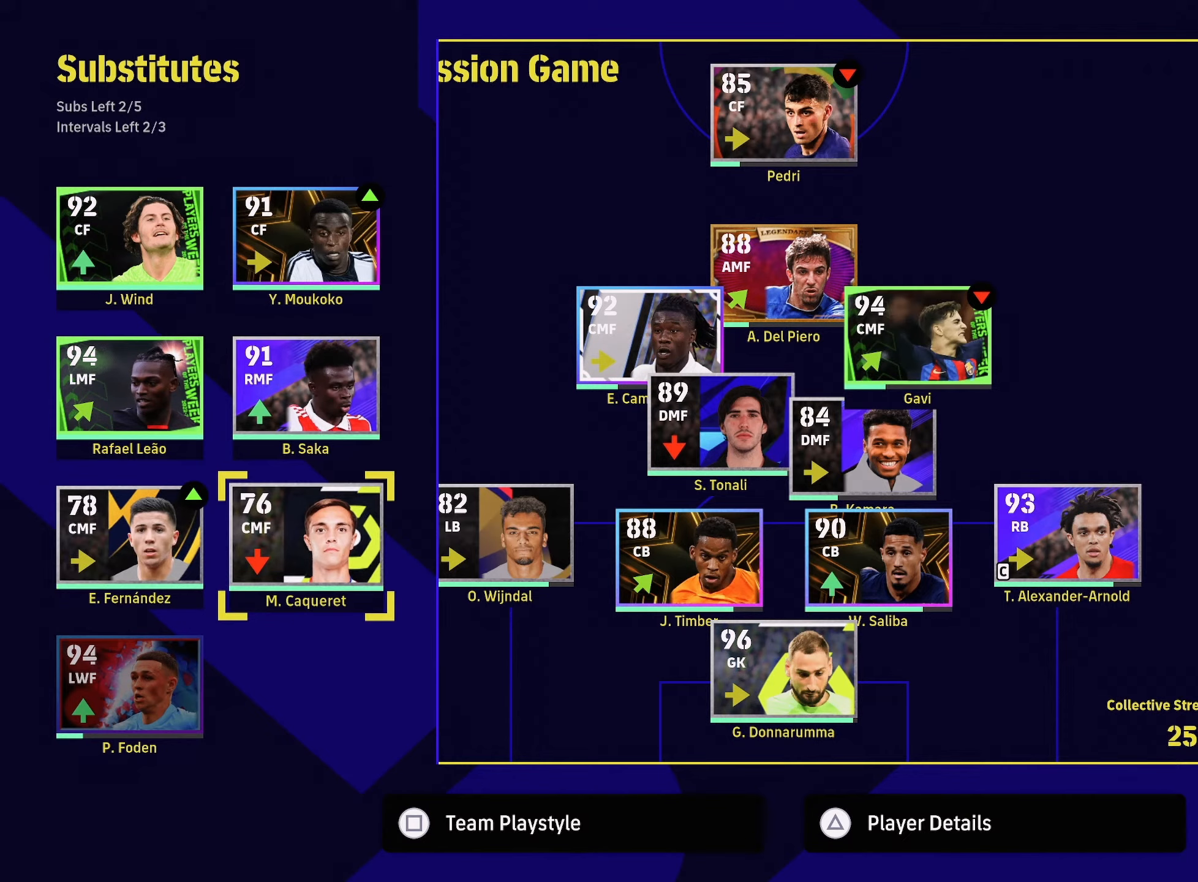
{"buttons": [], "left_stick": "center", "right_stick": "center", "events": []}
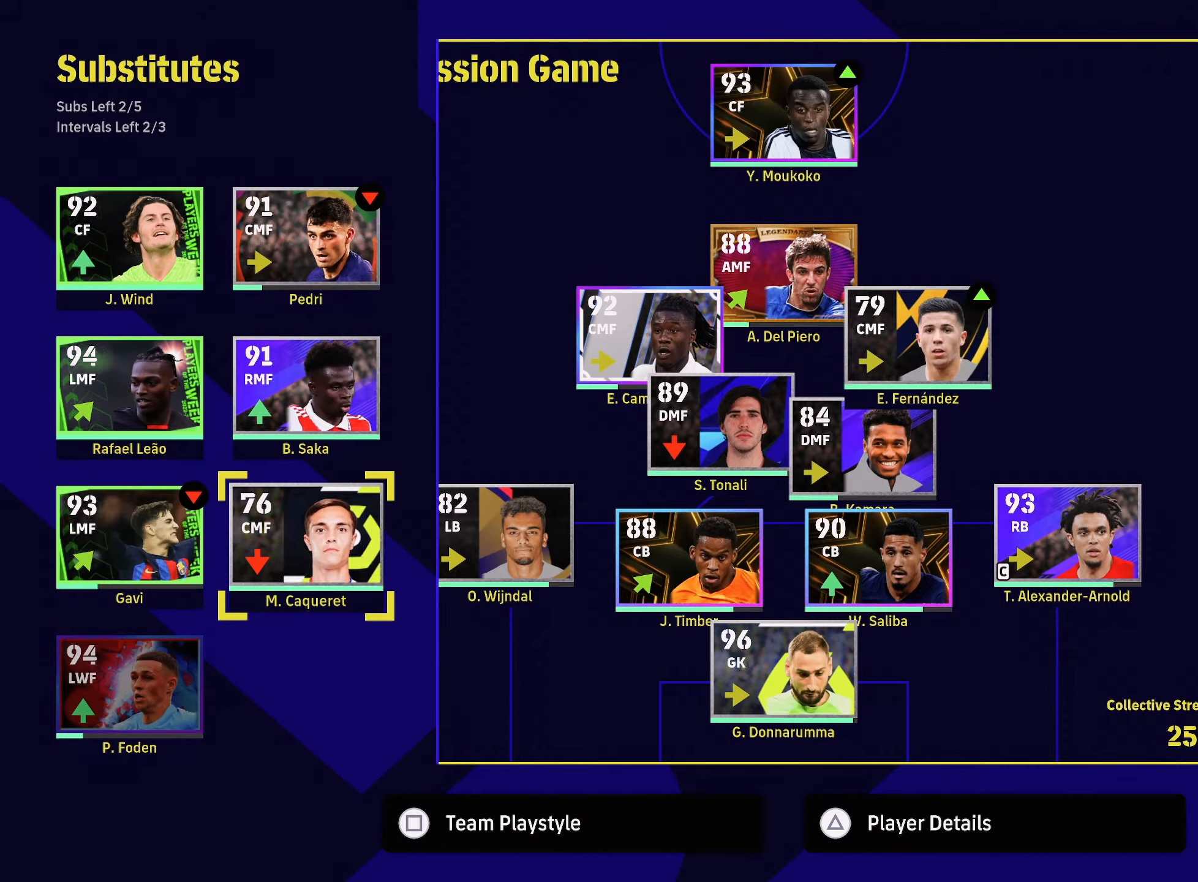
{"buttons": [], "left_stick": "center", "right_stick": "center", "events": []}
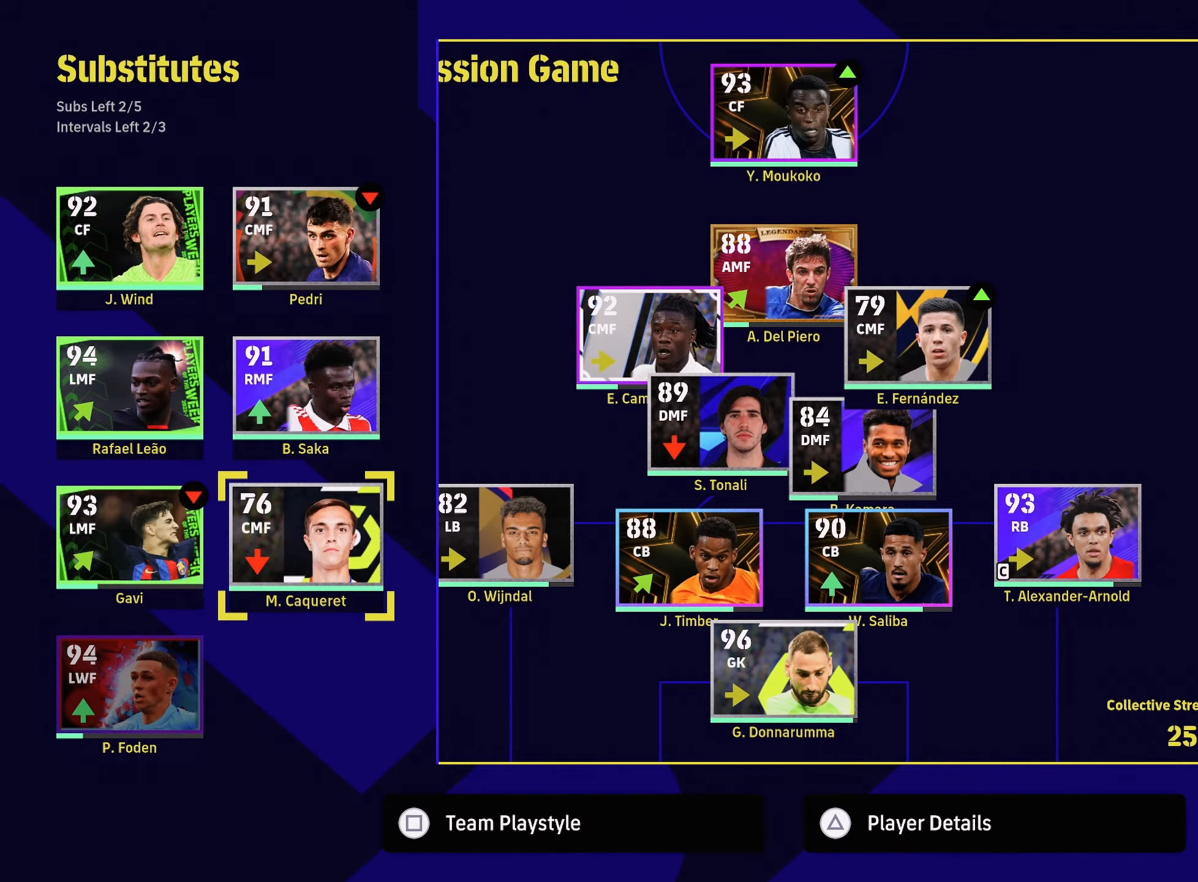
{"buttons": ["SQUARE"], "left_stick": "center", "right_stick": "center", "events": [[283, "SQUARE", "down"], [400, "SQUARE", "up"], [500, "SQUARE", "down"]]}
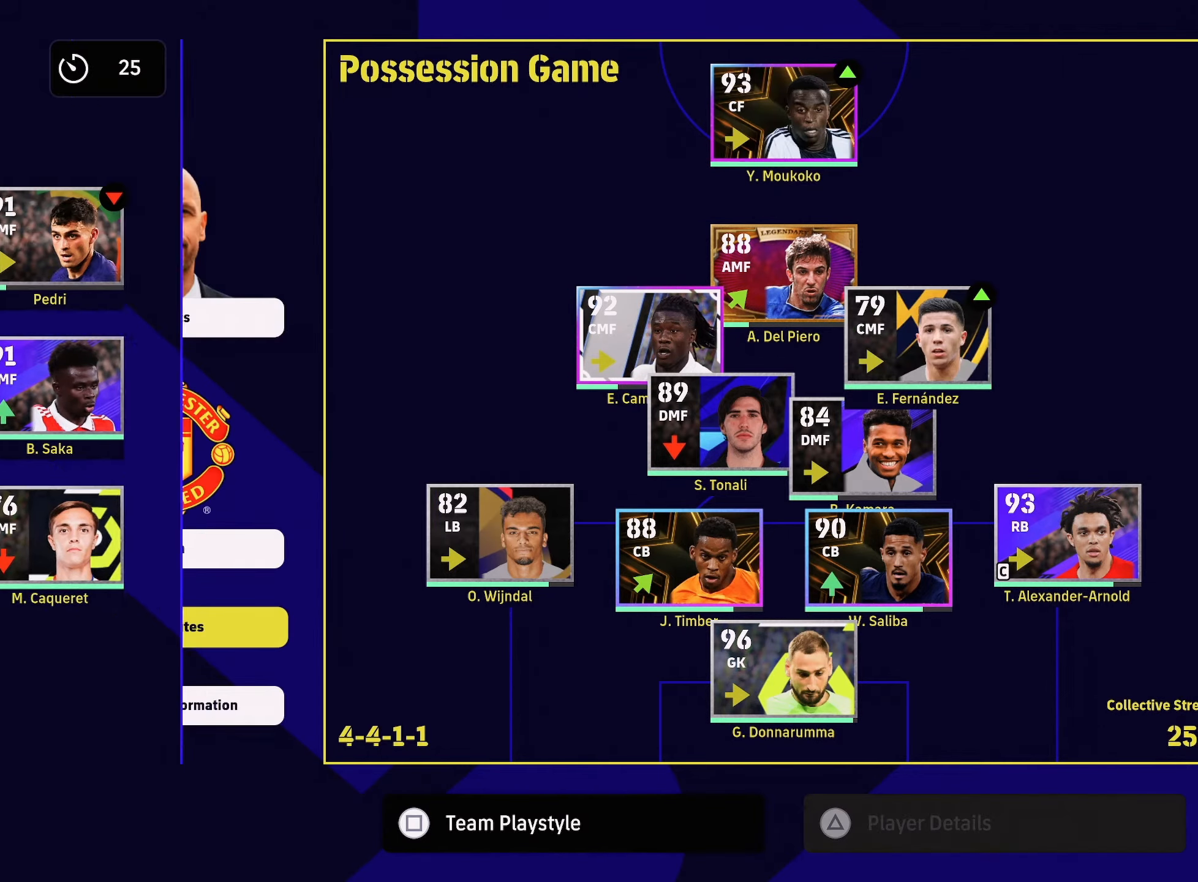
{"buttons": [], "left_stick": "center", "right_stick": "center", "events": [[83, "SQUARE", "up"], [167, "SQUARE", "down"], [250, "SQUARE", "up"]]}
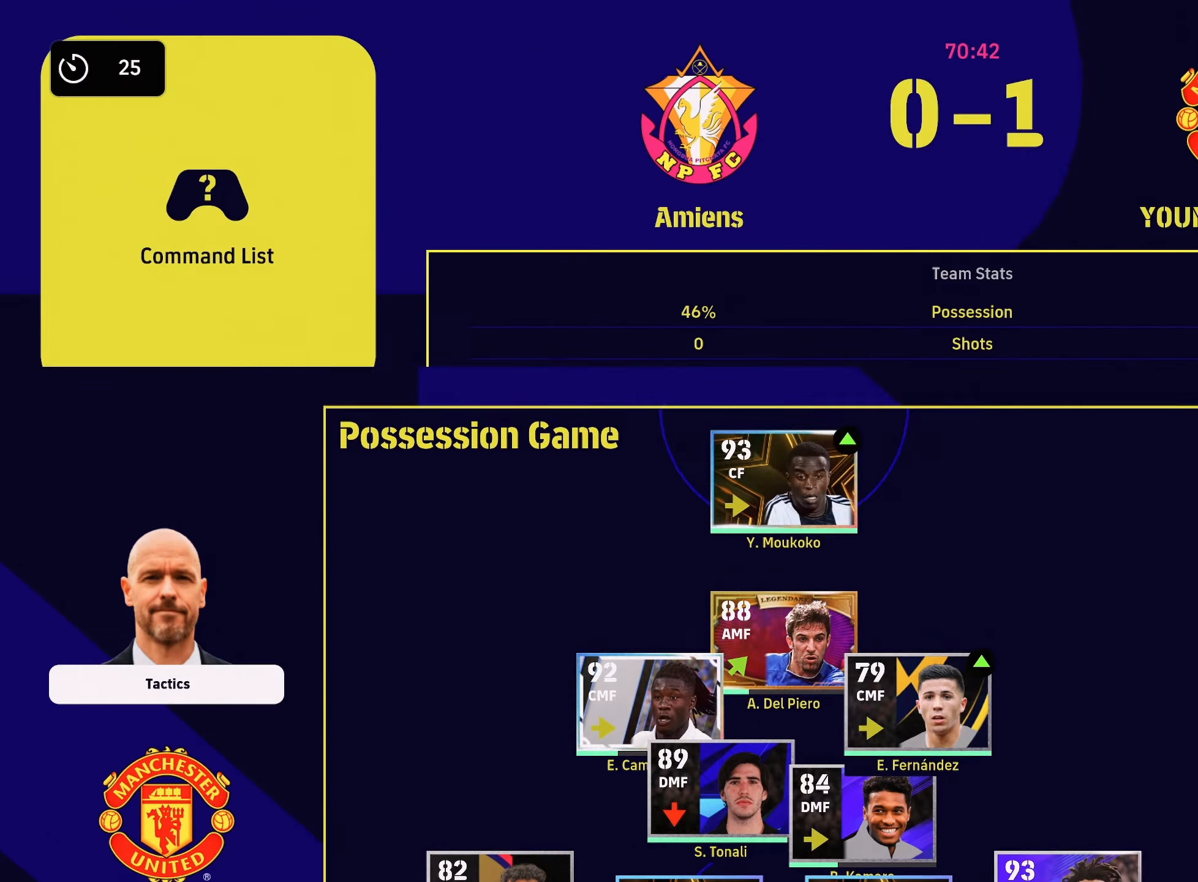
{"buttons": [], "left_stick": "center", "right_stick": "center", "events": [[283, "SQUARE", "down"], [400, "SQUARE", "up"]]}